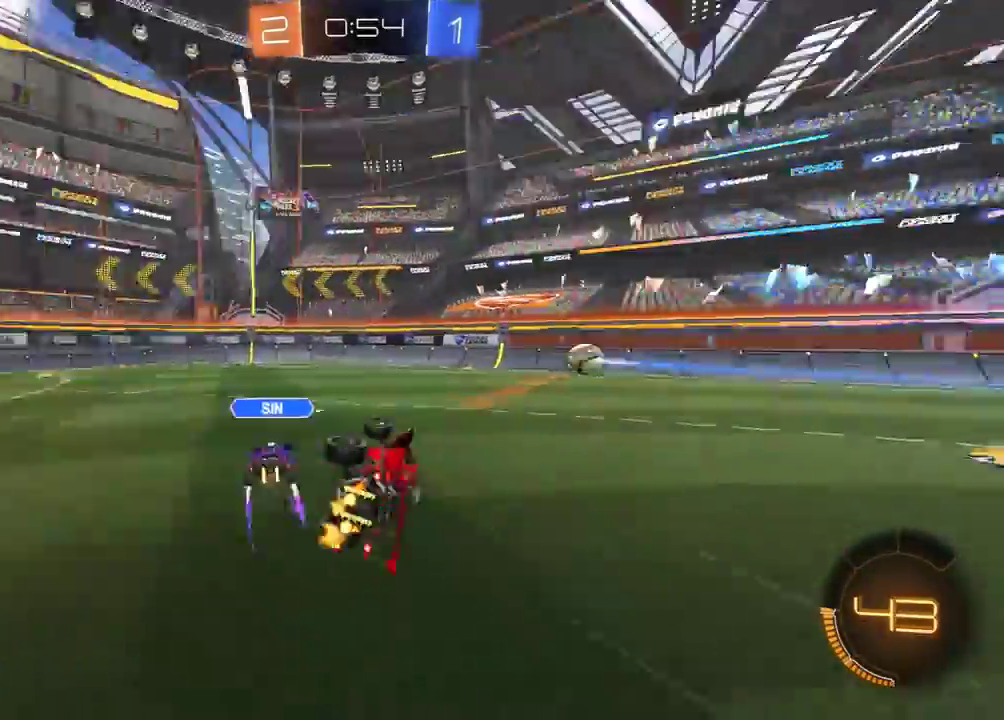
Gameplay with a controller (Xbox layout); each line is a JSON object with the inputs held at the frame after it. "events" lists button and stick changes between this image and that frame as [ms after this image, input, new state], when the widget could be followed in between. Not read: SELECT.
{"buttons": ["R2"], "left_stick": "center", "right_stick": "center", "events": [[83, "Y", "up"], [100, "L1", "up"], [217, "left_stick", "center"]]}
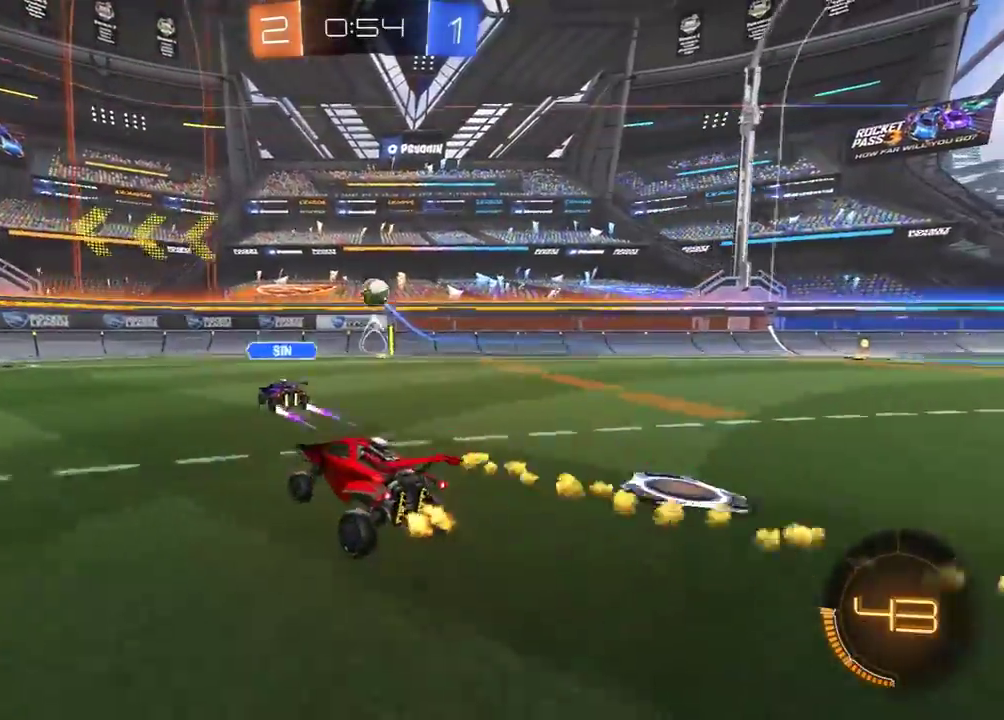
{"buttons": [], "left_stick": "center", "right_stick": "center"}
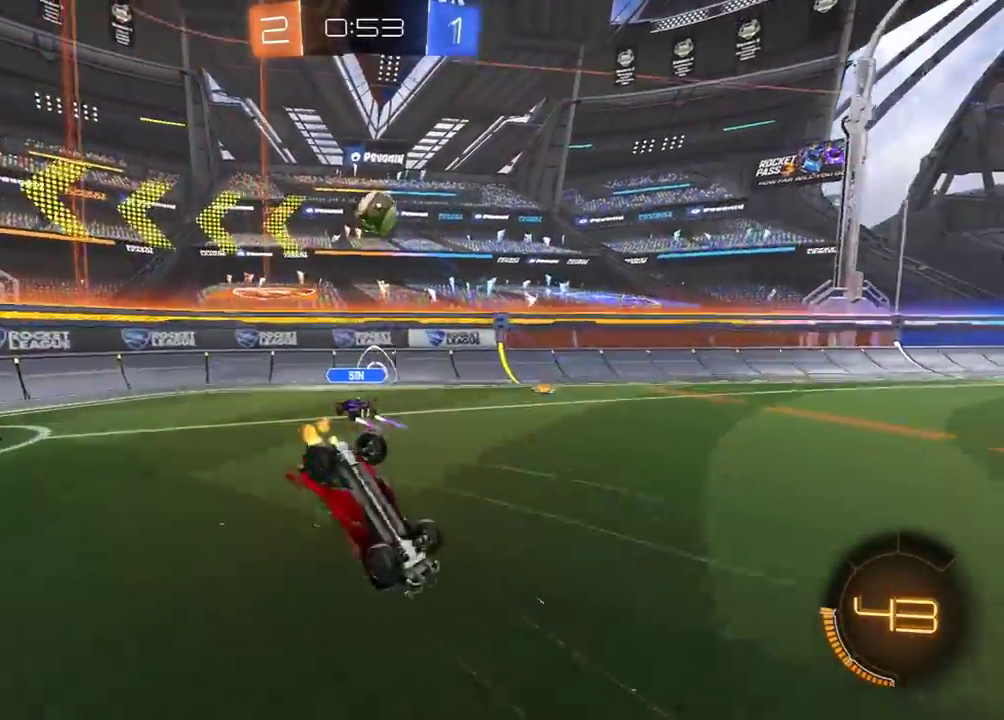
{"buttons": ["R2"], "left_stick": "left", "right_stick": "center", "events": [[133, "R2", "down"], [300, "left_stick", "left"]]}
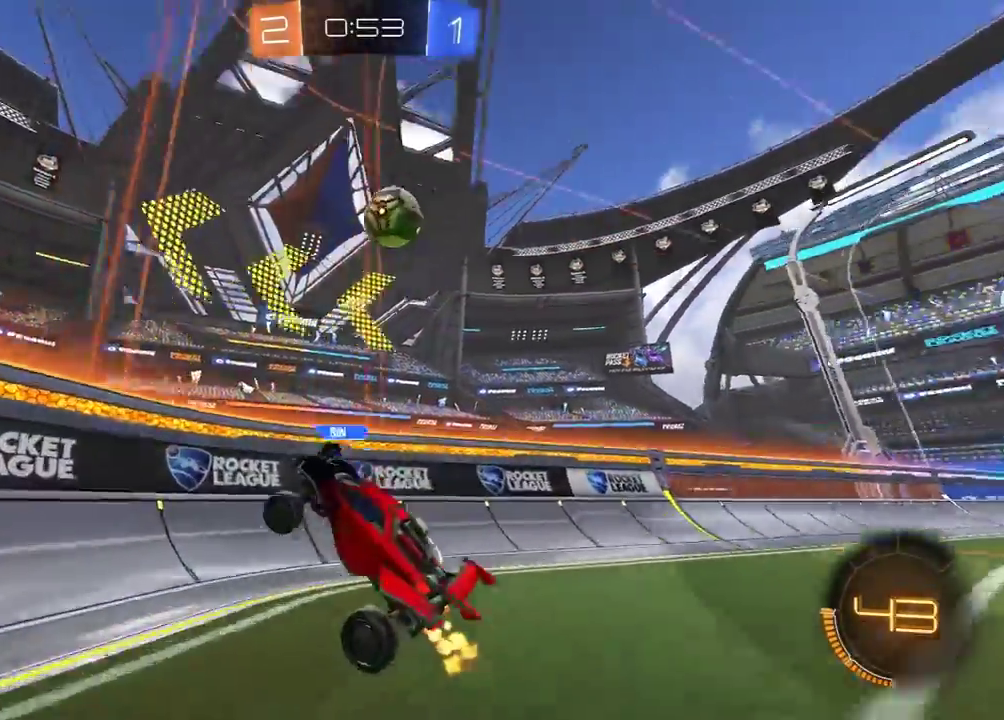
{"buttons": ["R1", "R2"], "left_stick": "center", "right_stick": "center", "events": [[417, "R1", "down"], [450, "left_stick", "center"]]}
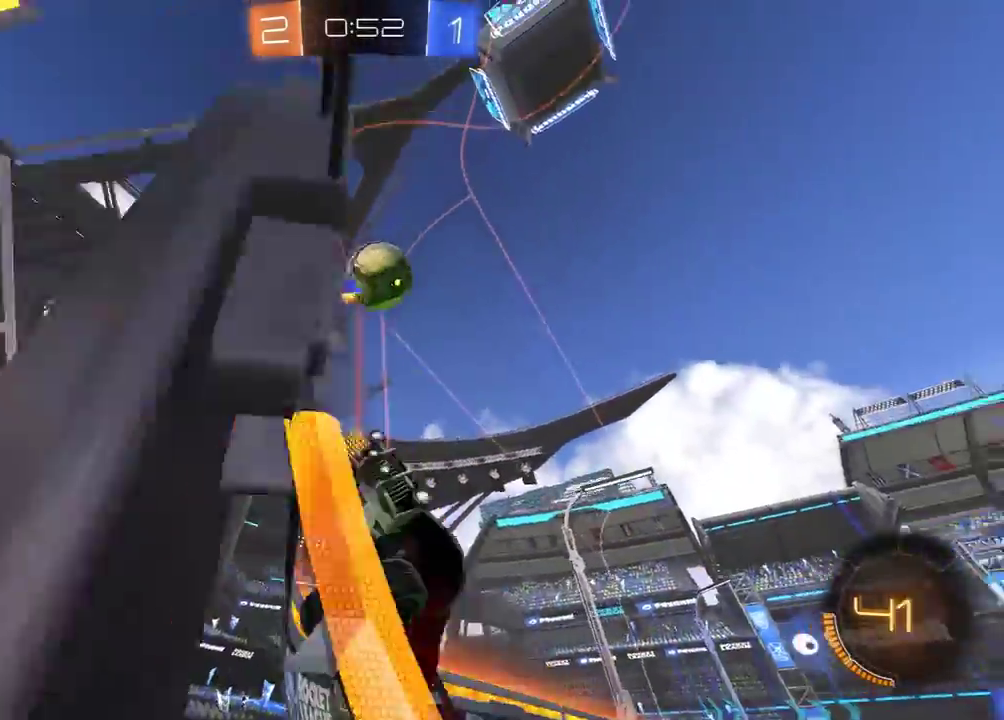
{"buttons": ["R2"], "left_stick": "center", "right_stick": "center", "events": [[17, "R1", "up"], [317, "R1", "down"], [483, "R1", "up"]]}
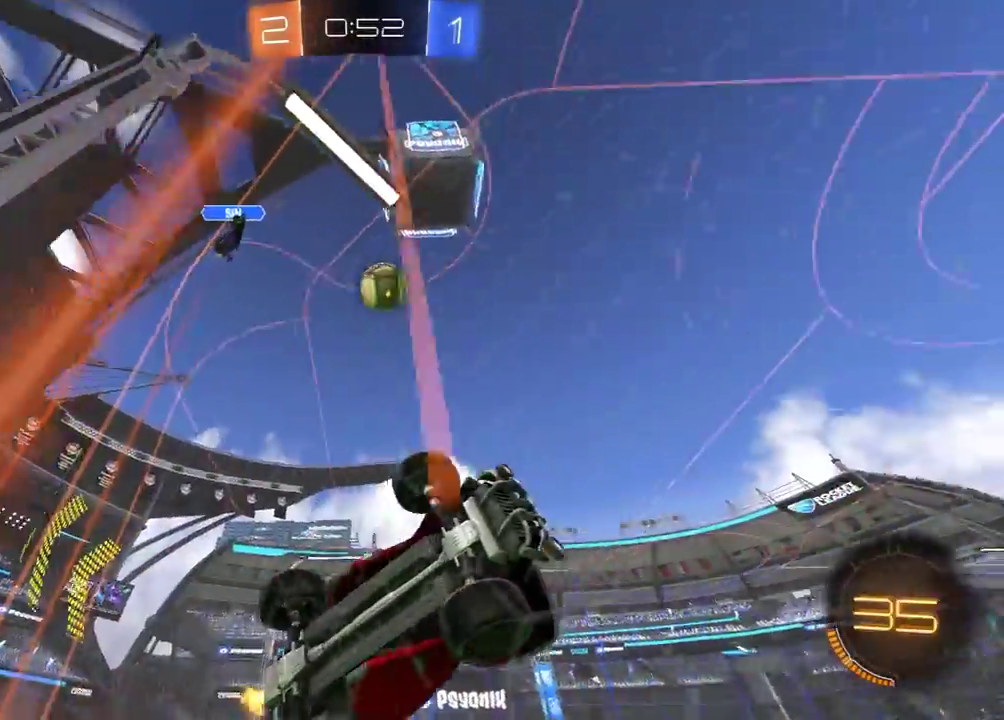
{"buttons": ["R2"], "left_stick": "center", "right_stick": "center", "events": [[250, "left_stick", "right"], [367, "left_stick", "center"]]}
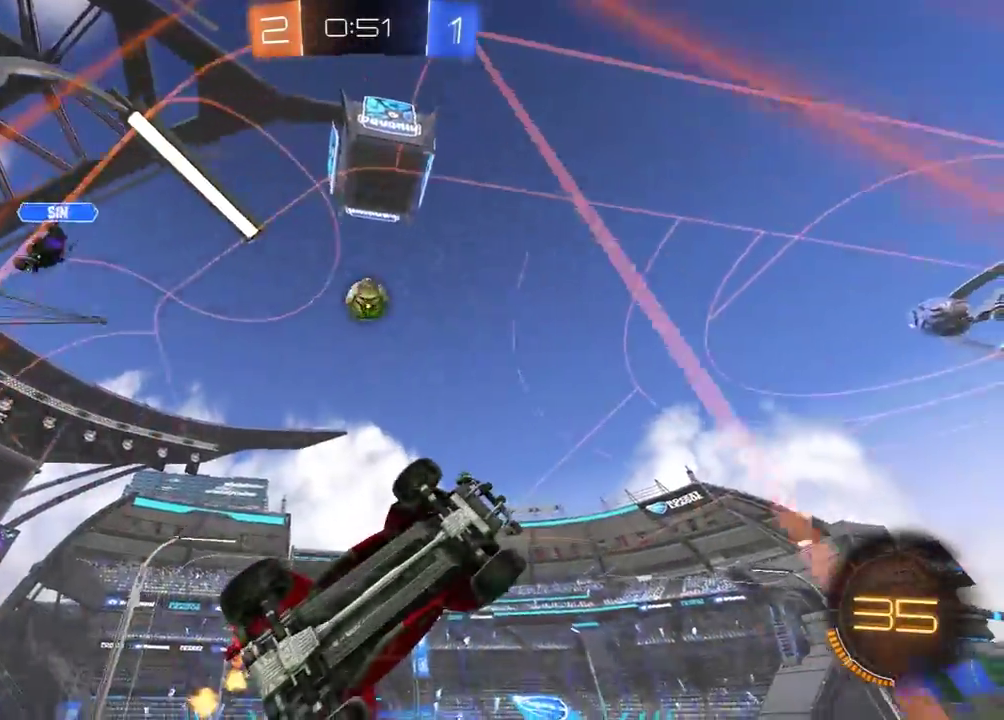
{"buttons": ["R1", "R2"], "left_stick": "down-right", "right_stick": "center", "events": [[67, "R2", "up"], [100, "L2", "down"], [167, "left_stick", "down-left"], [183, "R2", "down"], [217, "A", "down"], [267, "L2", "up"], [333, "left_stick", "down"], [400, "A", "up"], [400, "R1", "down"], [400, "left_stick", "down-right"]]}
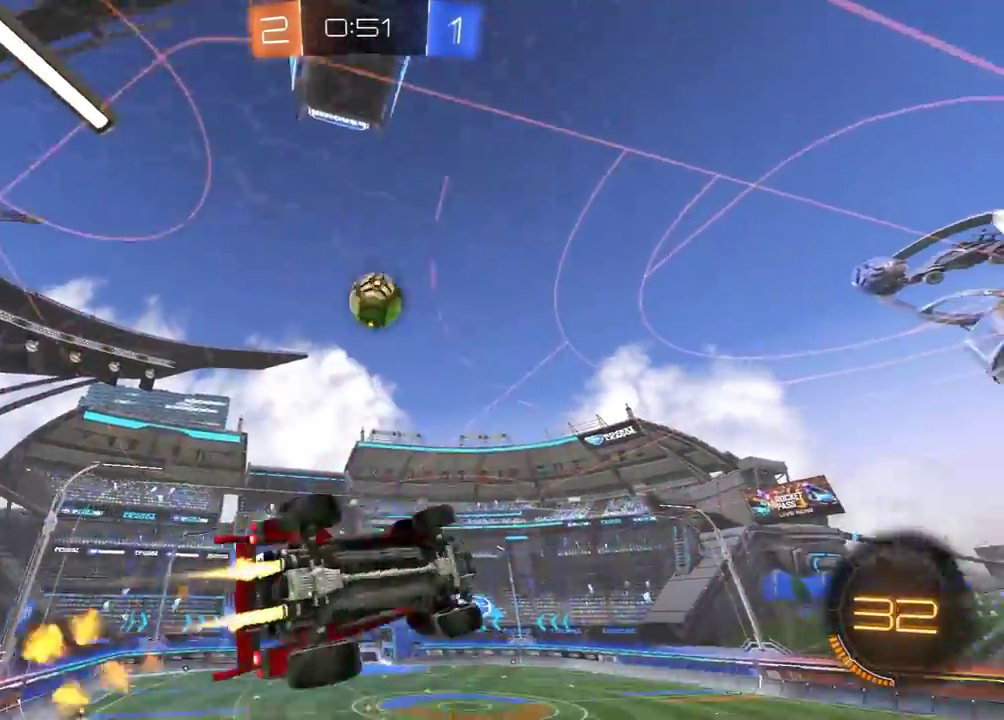
{"buttons": ["R1", "R2"], "left_stick": "down-left", "right_stick": "center", "events": [[83, "left_stick", "up-right"], [267, "left_stick", "up"], [283, "Y", "down"], [383, "Y", "up"], [383, "left_stick", "up-left"], [467, "left_stick", "down-left"]]}